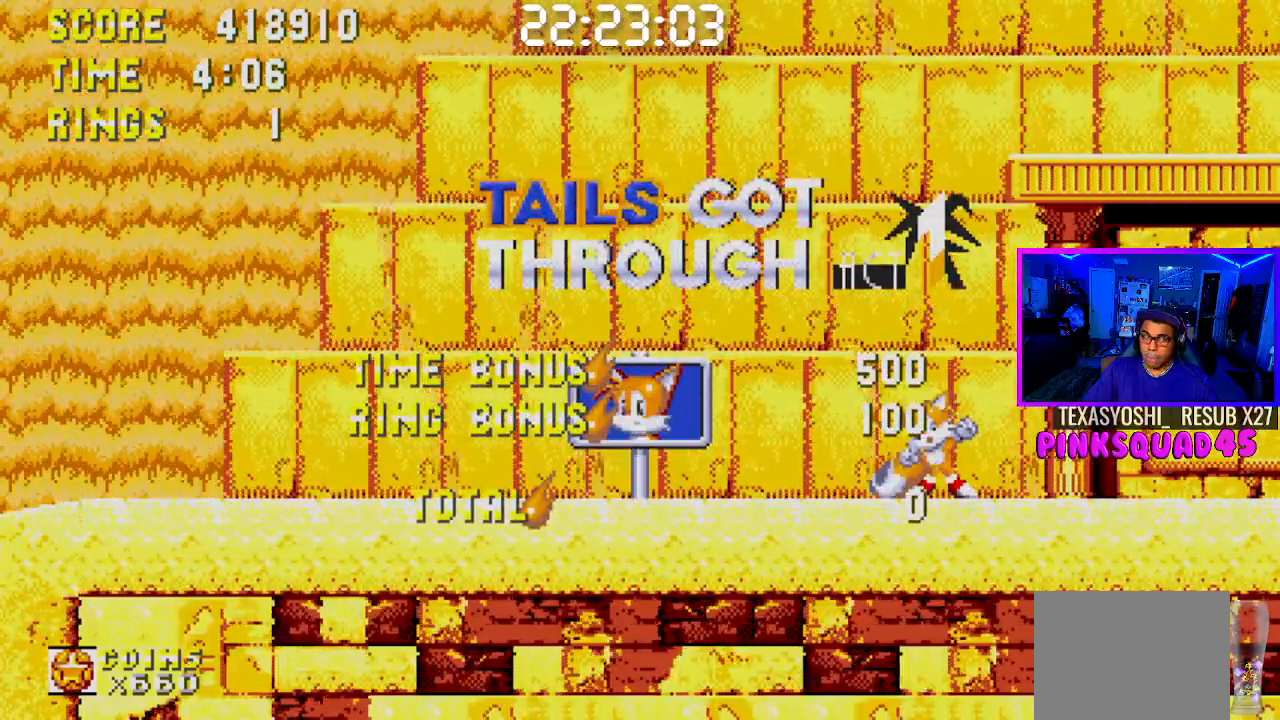
Gameplay with a controller (PlayStation layout); each line is a JSON object with the inputs held at the frame after it. "events" lists button and stick changes between this image and that frame as [ms after this image, input, new state], when the widget could be followed in between. Not read: L1 L3 R1 R3.
{"buttons": [], "left_stick": "center", "right_stick": "center", "events": []}
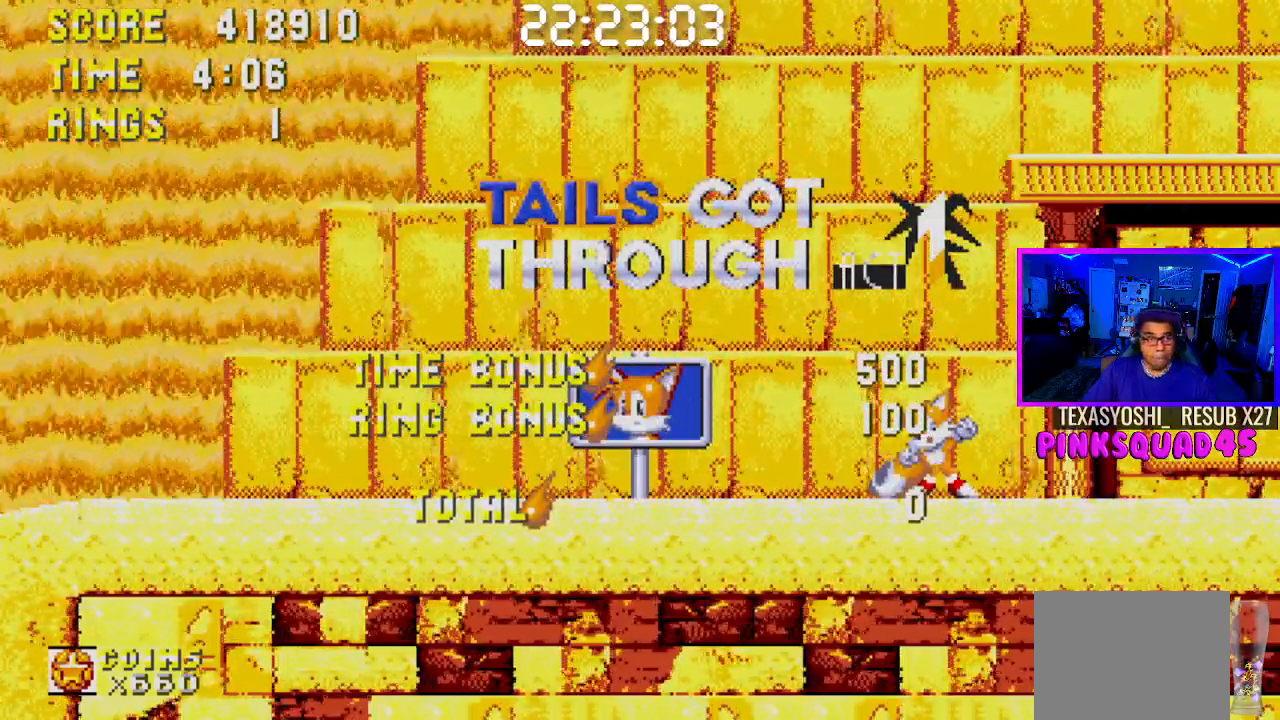
{"buttons": [], "left_stick": "center", "right_stick": "center", "events": []}
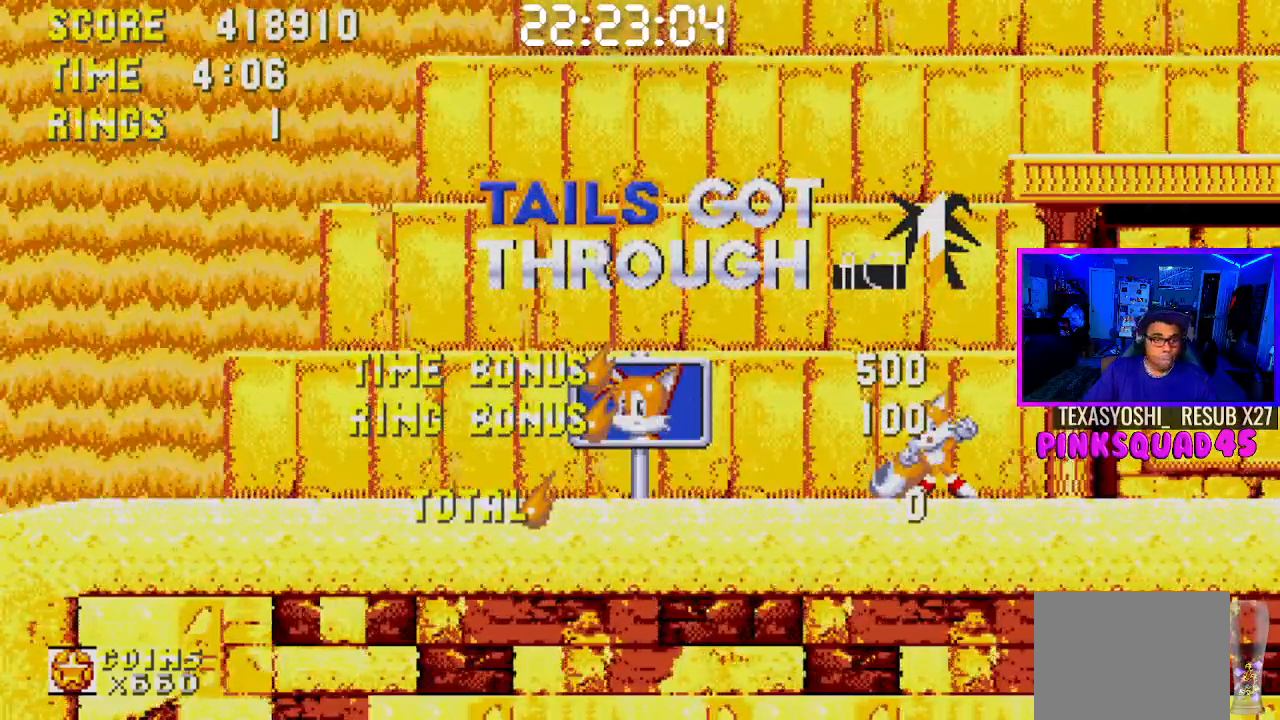
{"buttons": [], "left_stick": "center", "right_stick": "center", "events": []}
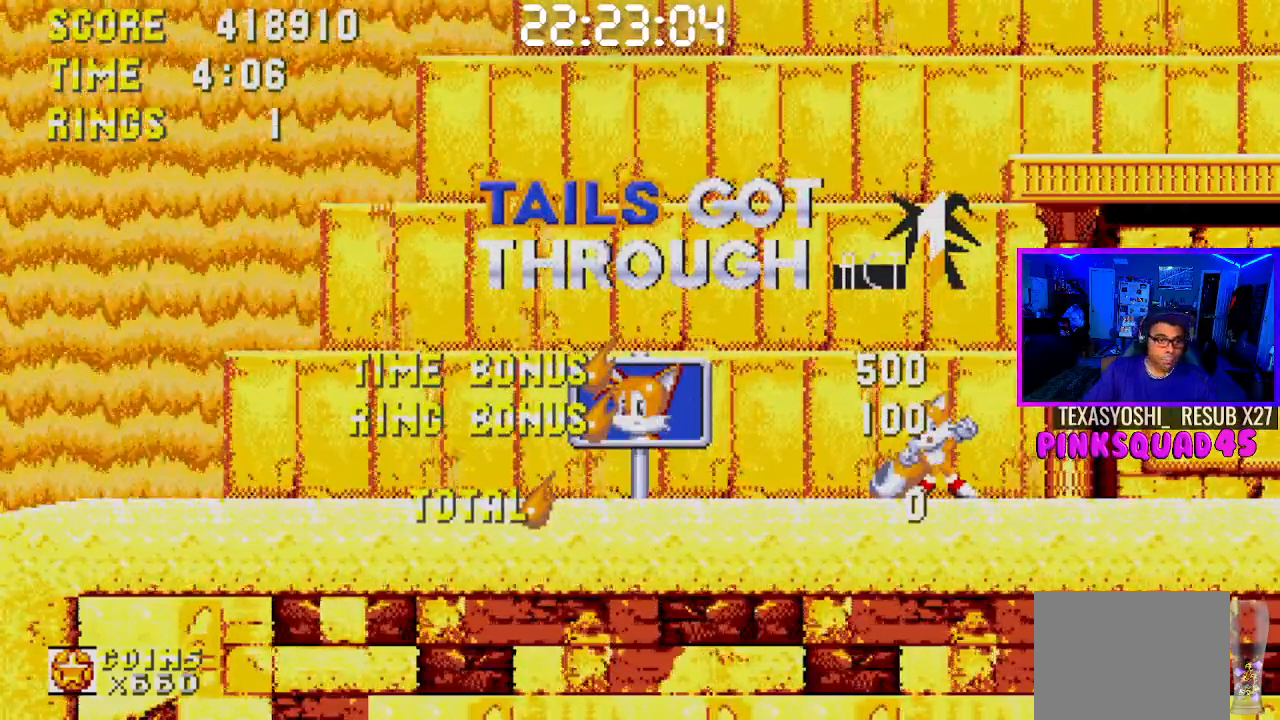
{"buttons": [], "left_stick": "center", "right_stick": "center", "events": []}
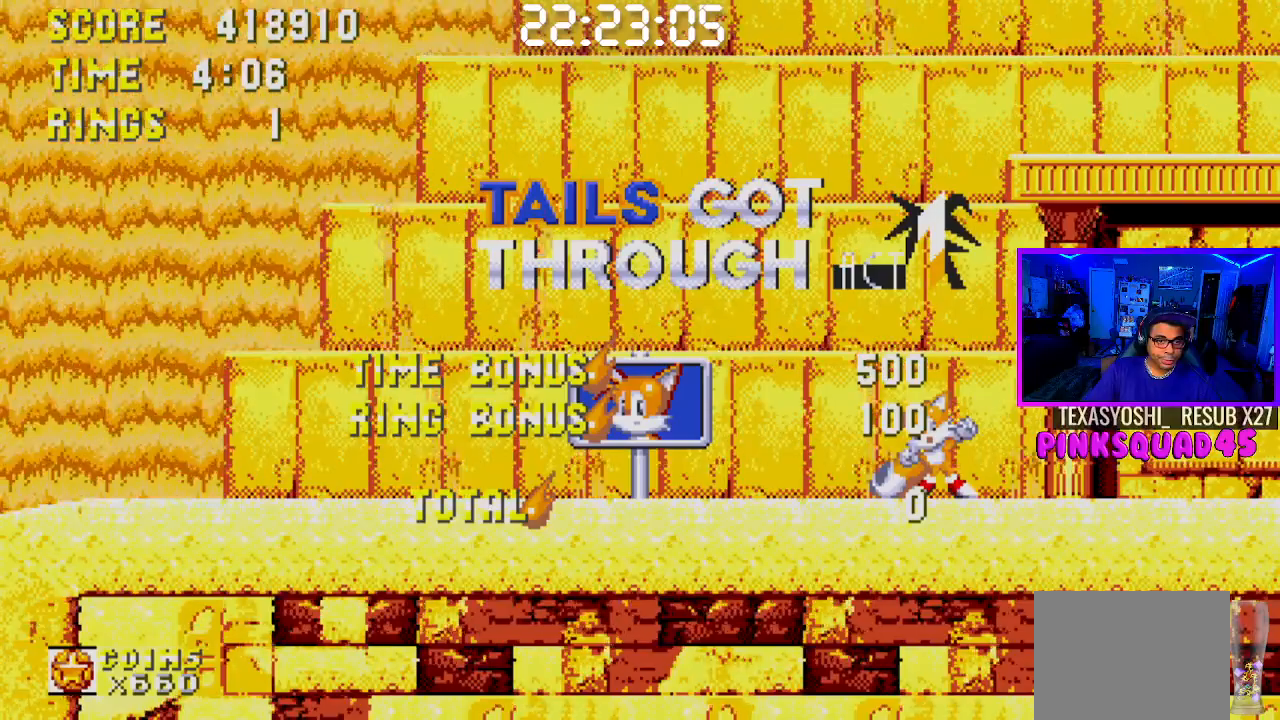
{"buttons": ["CROSS"], "left_stick": "center", "right_stick": "center", "events": [[267, "CROSS", "down"], [400, "CROSS", "up"], [450, "CROSS", "down"]]}
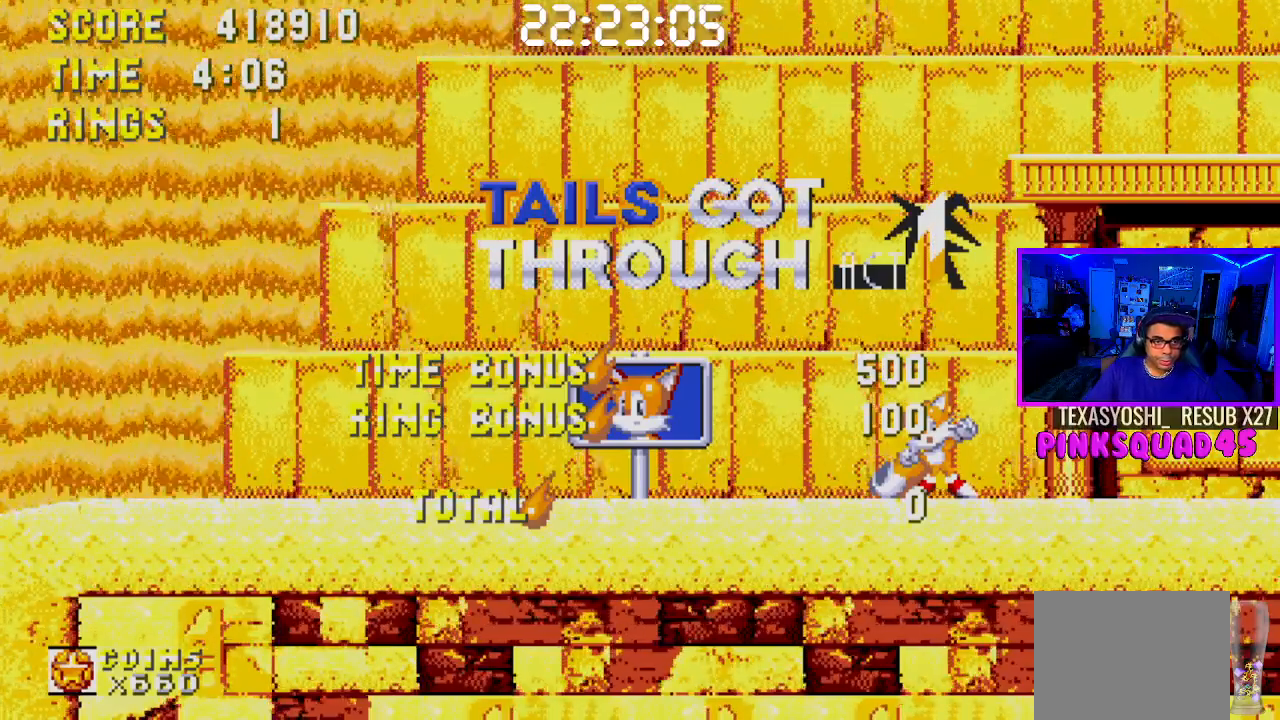
{"buttons": ["CROSS"], "left_stick": "center", "right_stick": "center", "events": [[67, "CROSS", "up"], [117, "CROSS", "down"], [233, "CROSS", "up"], [283, "CROSS", "down"], [400, "CROSS", "up"], [450, "CROSS", "down"]]}
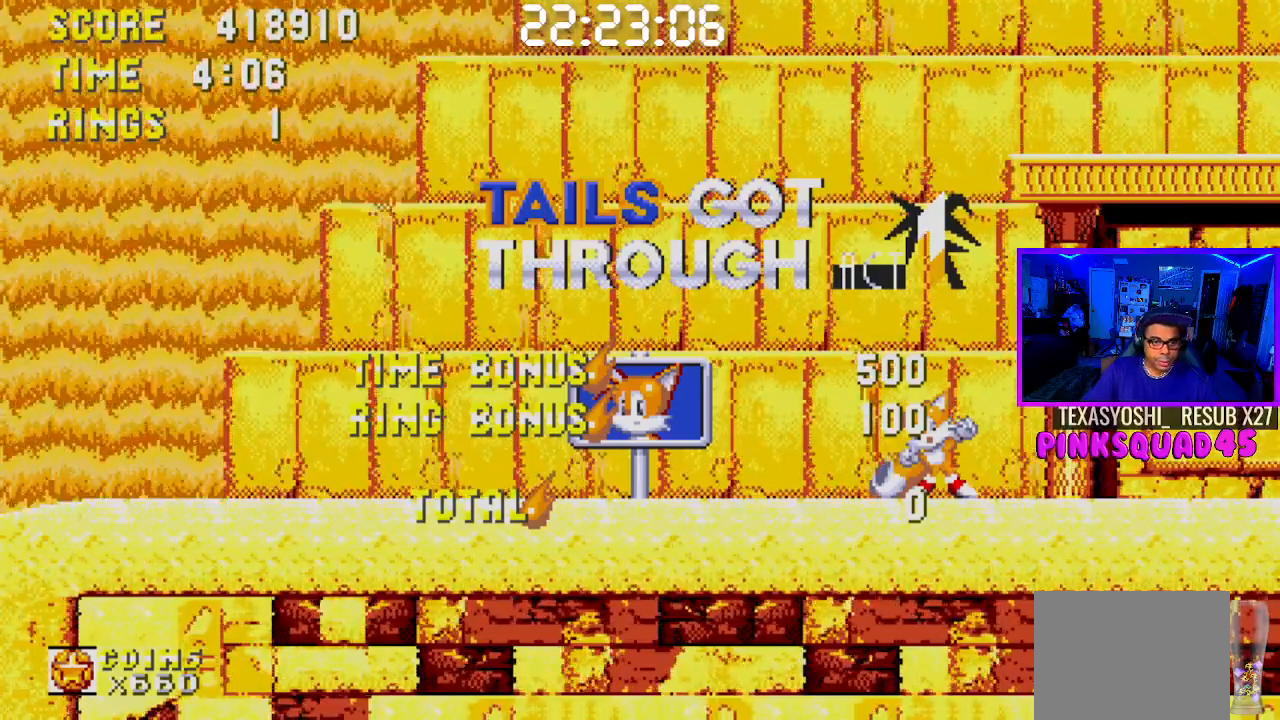
{"buttons": ["CROSS", "DPAD_RIGHT"], "left_stick": "center", "right_stick": "center", "events": [[50, "CROSS", "up"], [133, "CROSS", "down"], [200, "CROSS", "up"], [300, "CROSS", "down"], [467, "DPAD_RIGHT", "down"]]}
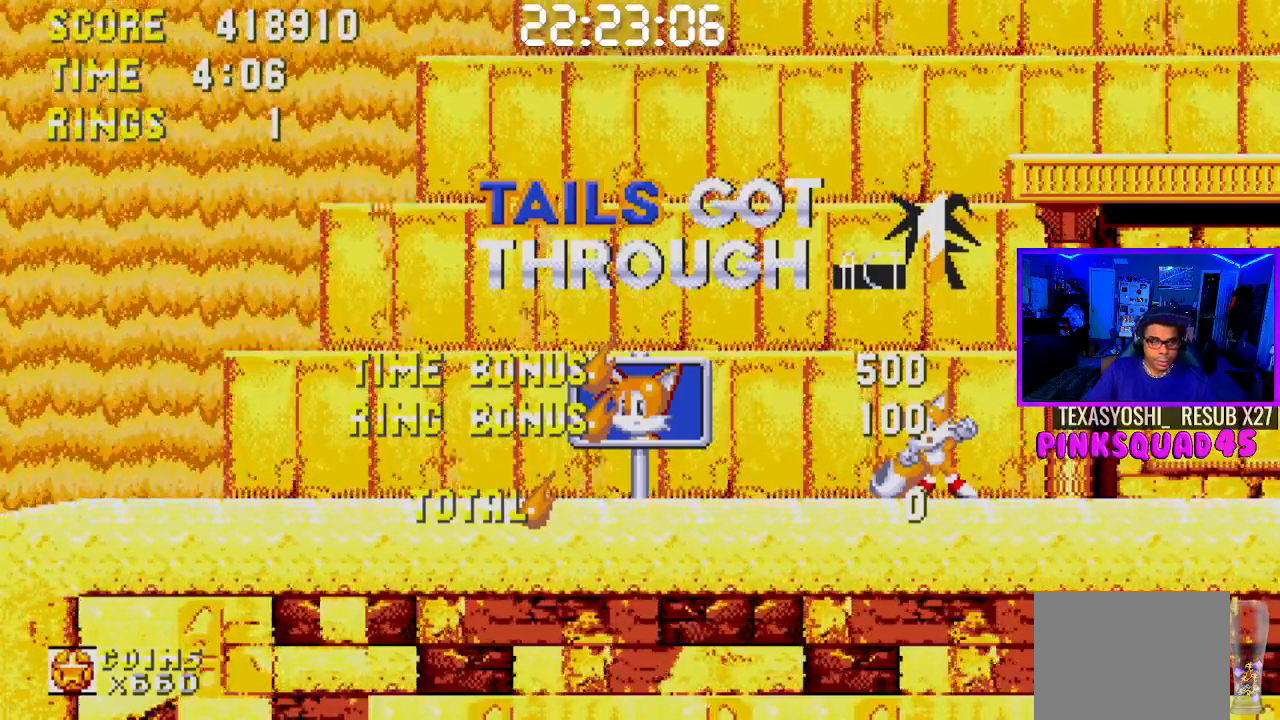
{"buttons": ["DPAD_RIGHT"], "left_stick": "center", "right_stick": "center", "events": [[83, "CROSS", "up"], [183, "CROSS", "down"], [300, "CROSS", "up"], [400, "CROSS", "down"], [467, "CROSS", "up"]]}
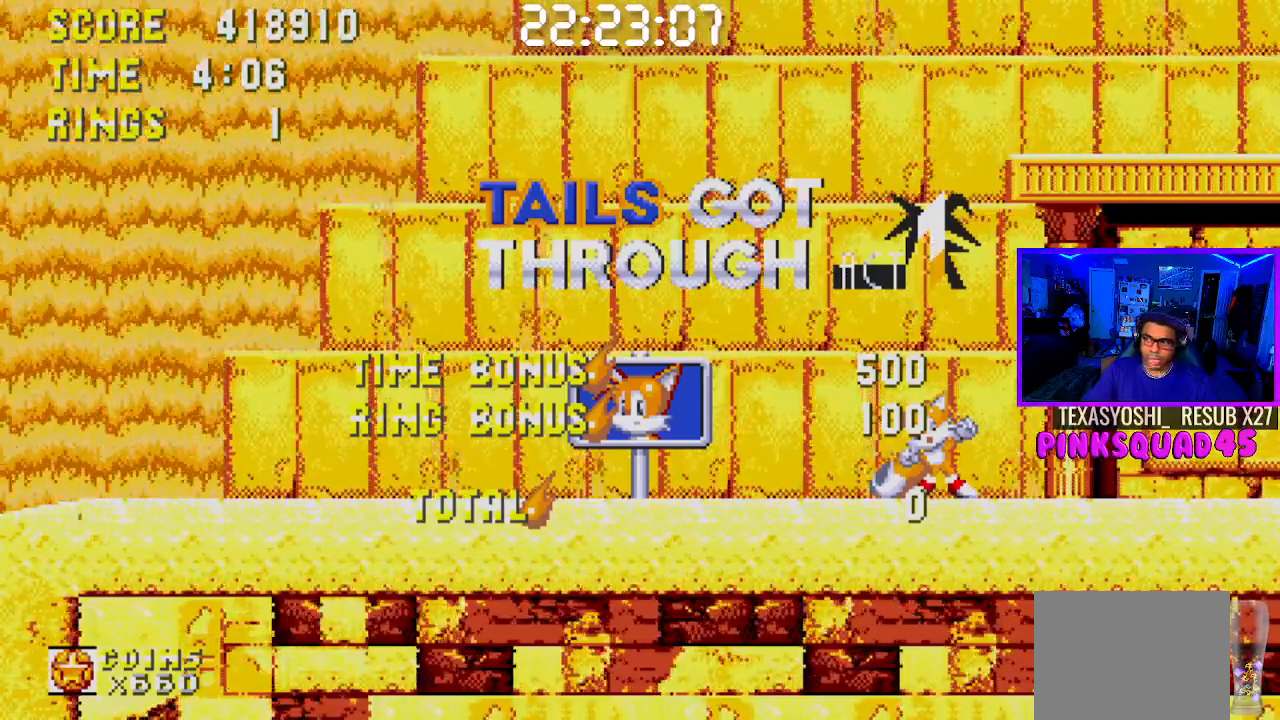
{"buttons": ["DPAD_RIGHT"], "left_stick": "center", "right_stick": "center", "events": [[117, "CROSS", "down"], [183, "CROSS", "up"], [333, "CROSS", "down"], [383, "CROSS", "up"]]}
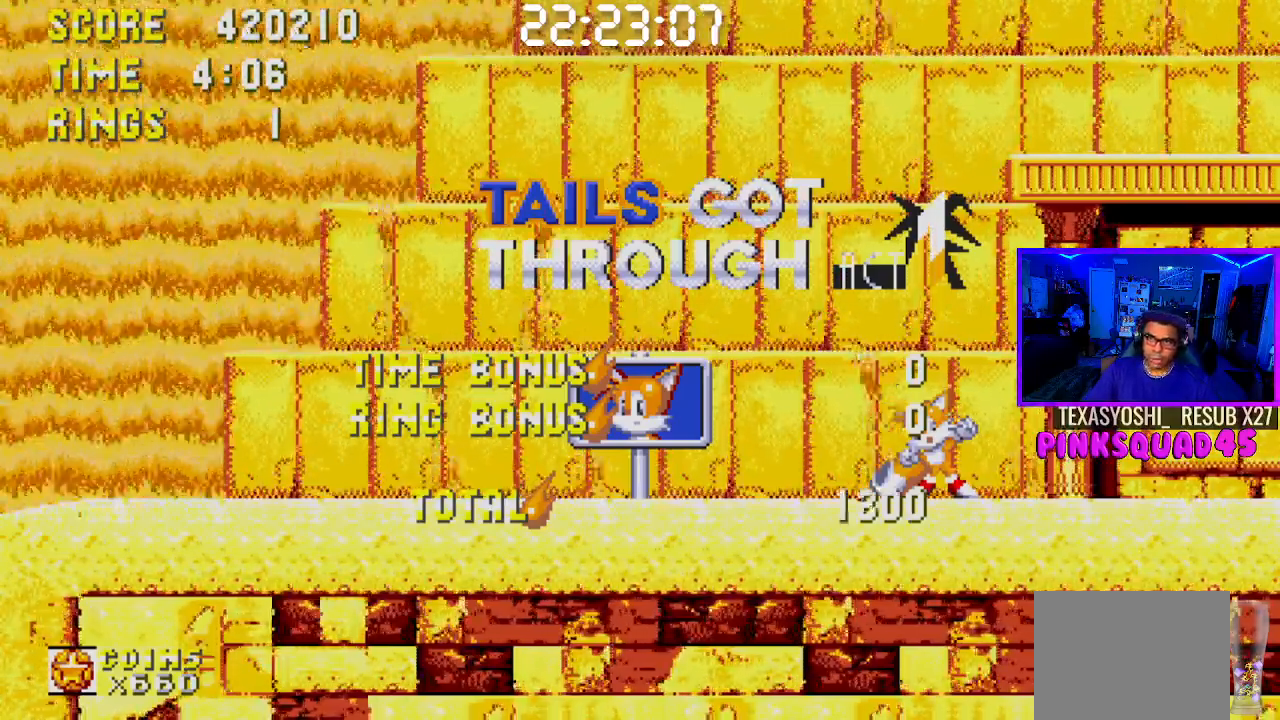
{"buttons": ["DPAD_RIGHT"], "left_stick": "center", "right_stick": "center", "events": [[183, "CROSS", "down"], [300, "CROSS", "up"], [383, "CROSS", "down"], [500, "CROSS", "up"]]}
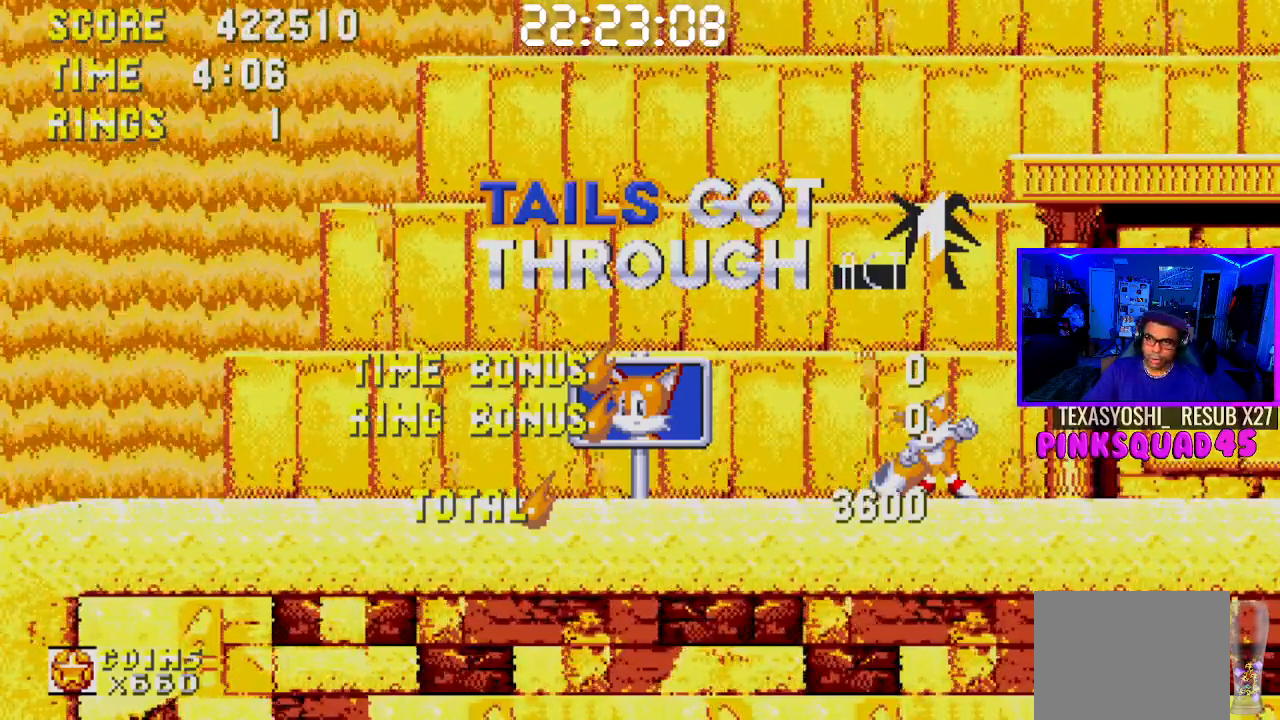
{"buttons": ["DPAD_RIGHT"], "left_stick": "center", "right_stick": "center", "events": [[83, "CROSS", "down"], [200, "CROSS", "up"], [283, "CROSS", "down"], [400, "CROSS", "up"]]}
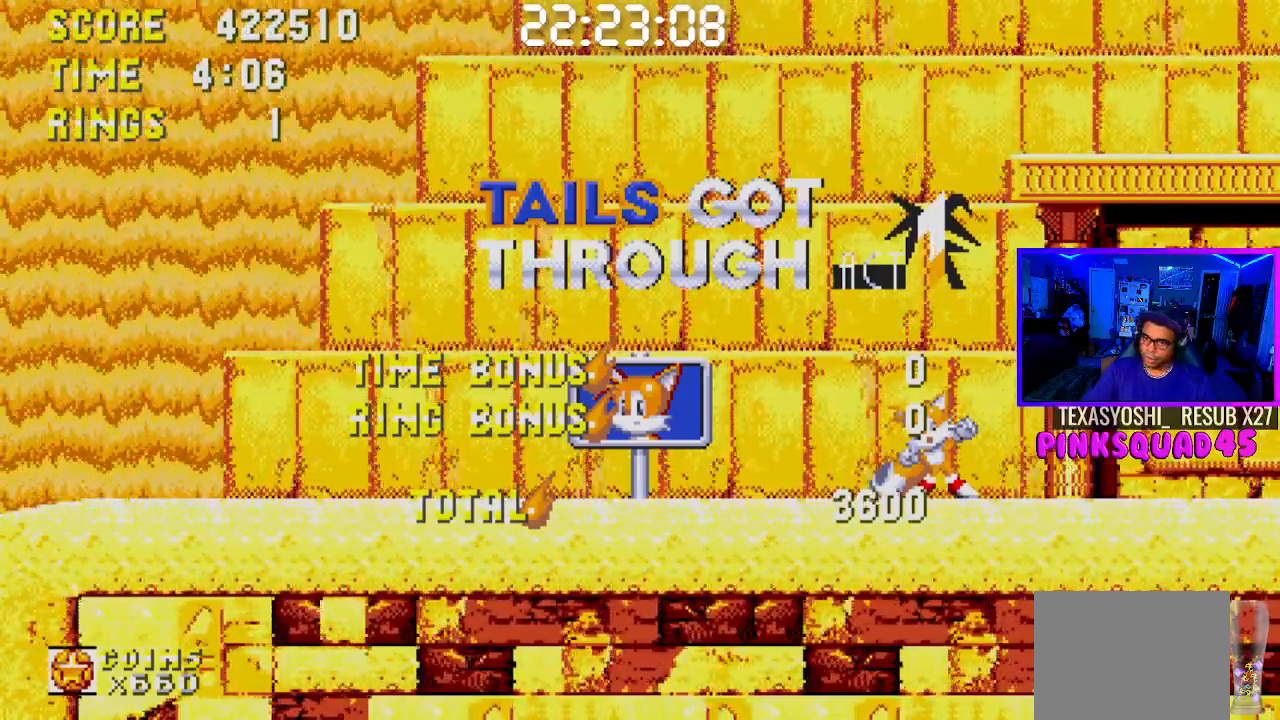
{"buttons": ["CROSS"], "left_stick": "center", "right_stick": "center", "events": [[117, "DPAD_RIGHT", "up"], [233, "CROSS", "down"], [383, "CROSS", "up"], [483, "CROSS", "down"]]}
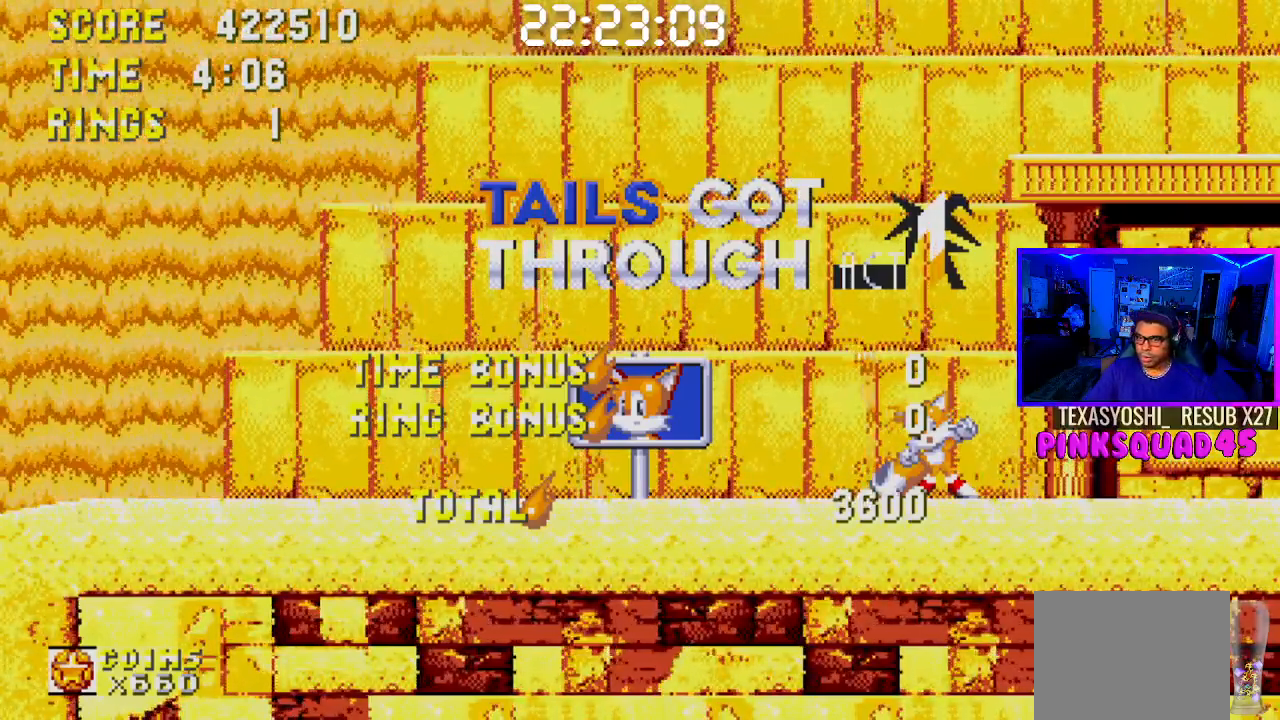
{"buttons": ["DPAD_RIGHT"], "left_stick": "center", "right_stick": "center", "events": [[117, "CROSS", "up"], [283, "DPAD_RIGHT", "down"]]}
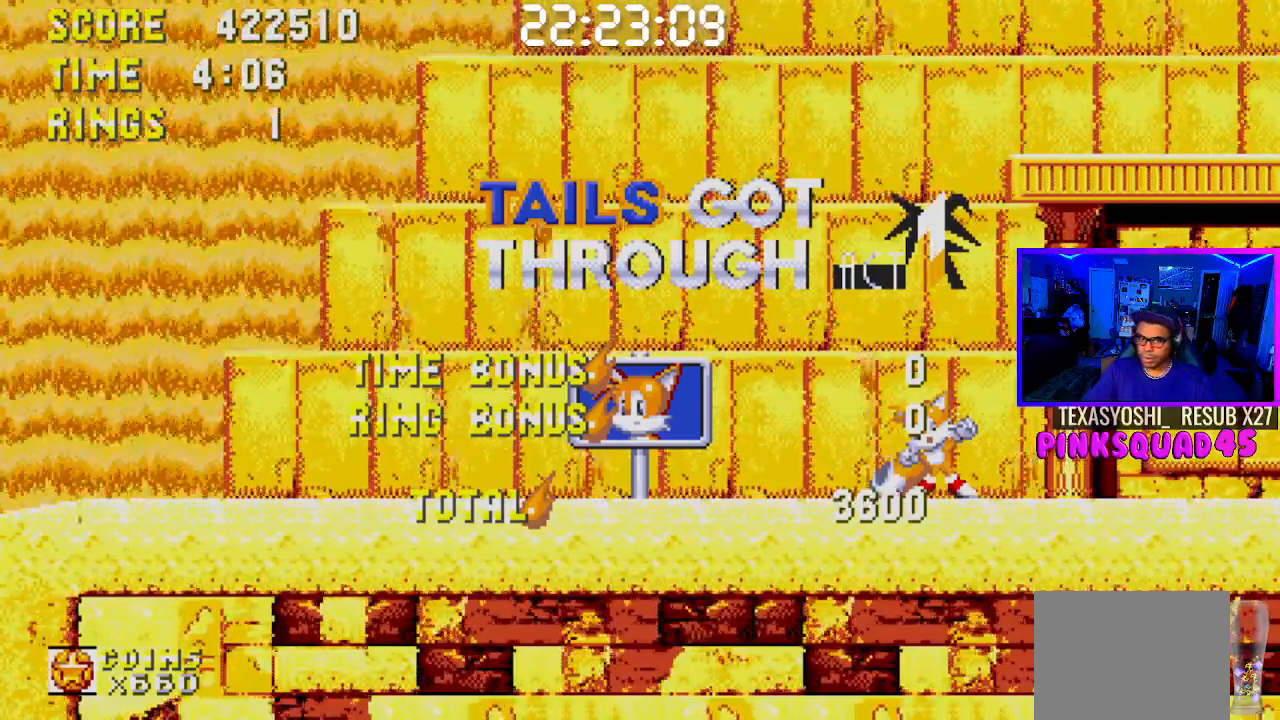
{"buttons": ["DPAD_RIGHT"], "left_stick": "center", "right_stick": "center", "events": []}
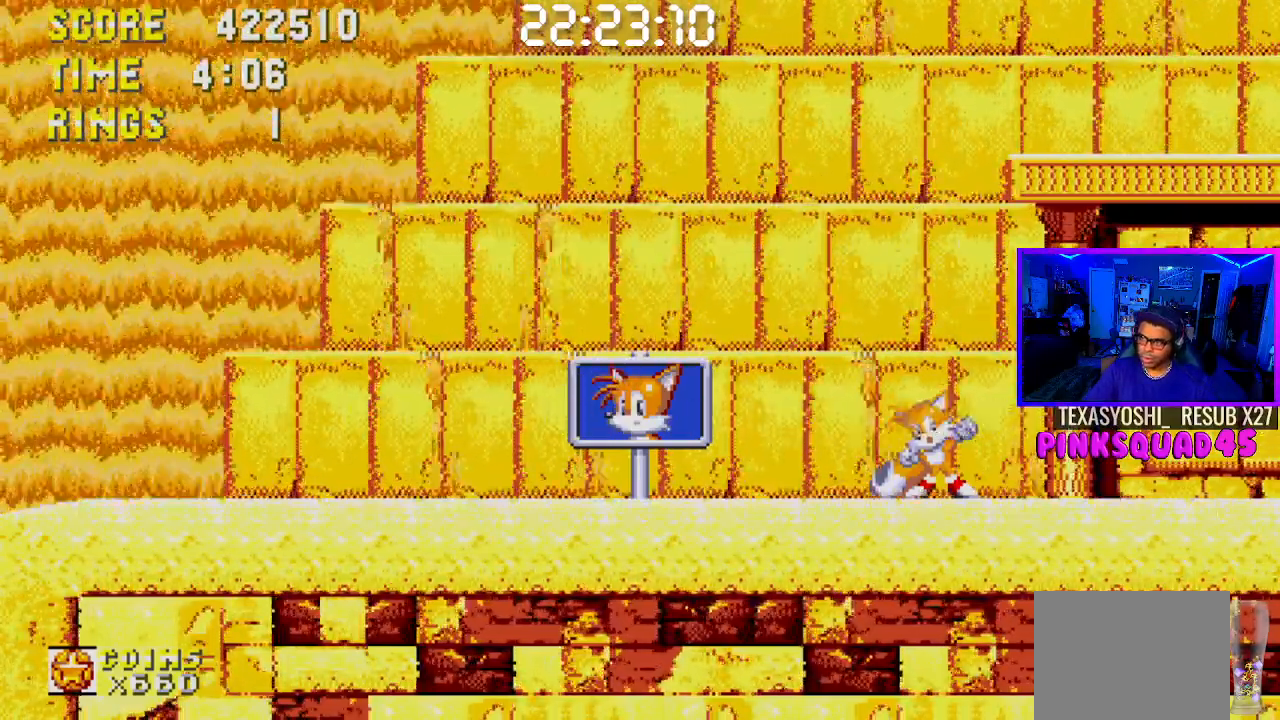
{"buttons": ["DPAD_RIGHT"], "left_stick": "center", "right_stick": "center", "events": []}
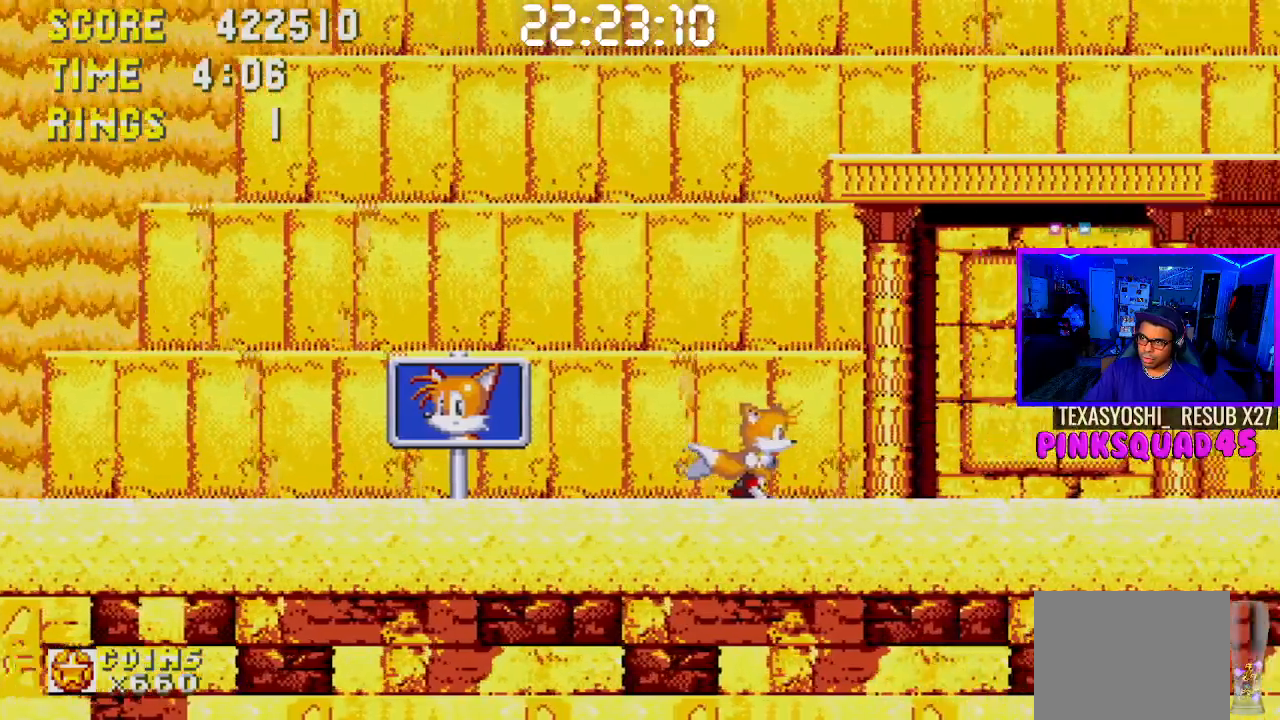
{"buttons": ["DPAD_RIGHT"], "left_stick": "center", "right_stick": "center", "events": []}
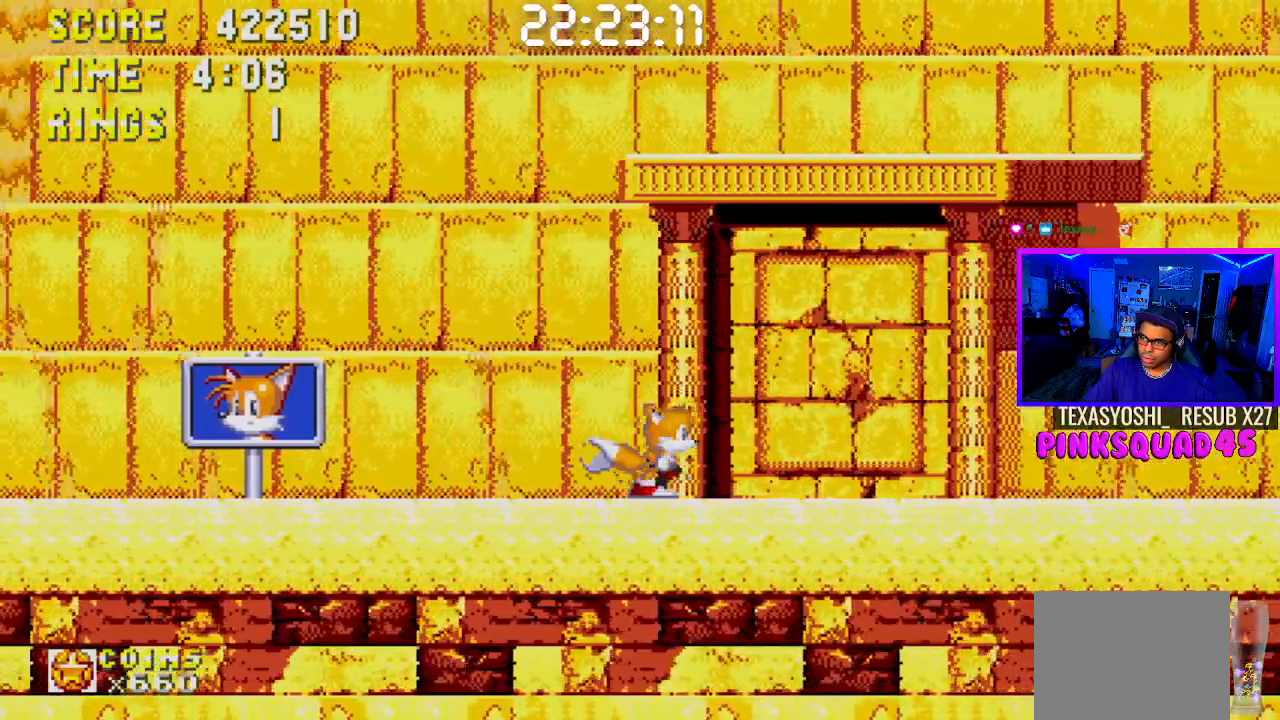
{"buttons": [], "left_stick": "center", "right_stick": "center", "events": [[350, "DPAD_RIGHT", "up"]]}
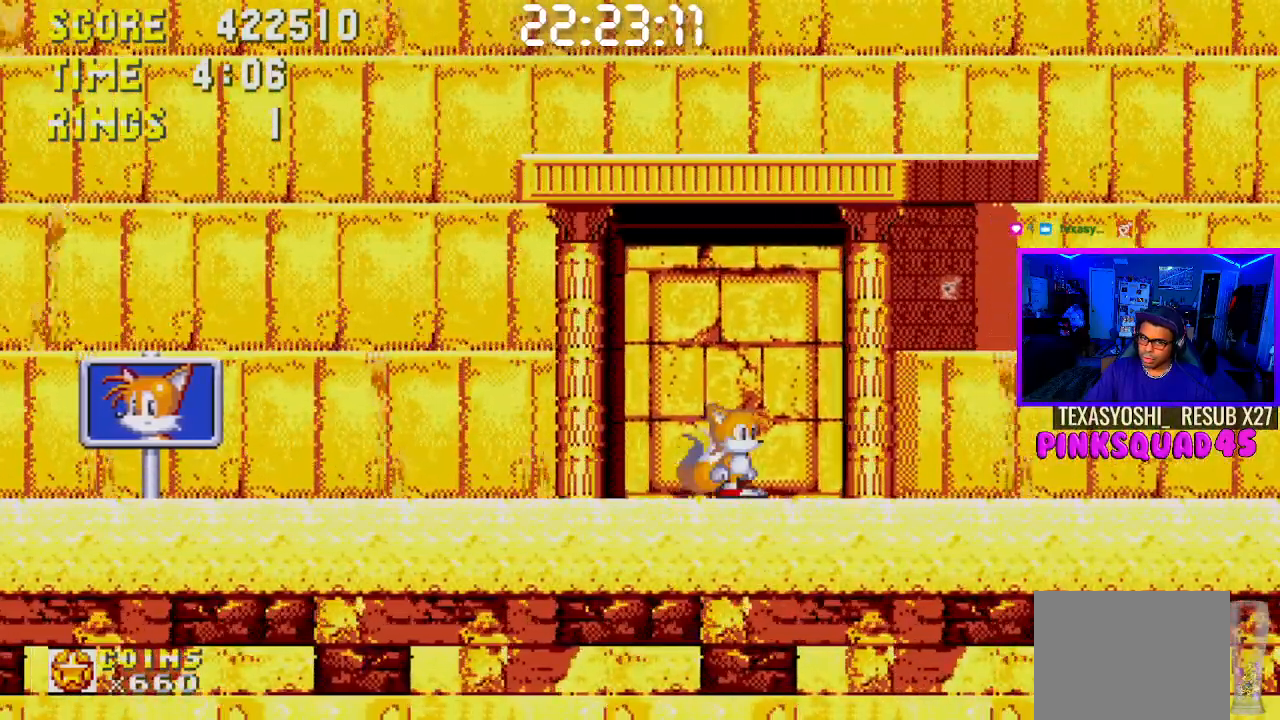
{"buttons": [], "left_stick": "center", "right_stick": "center", "events": []}
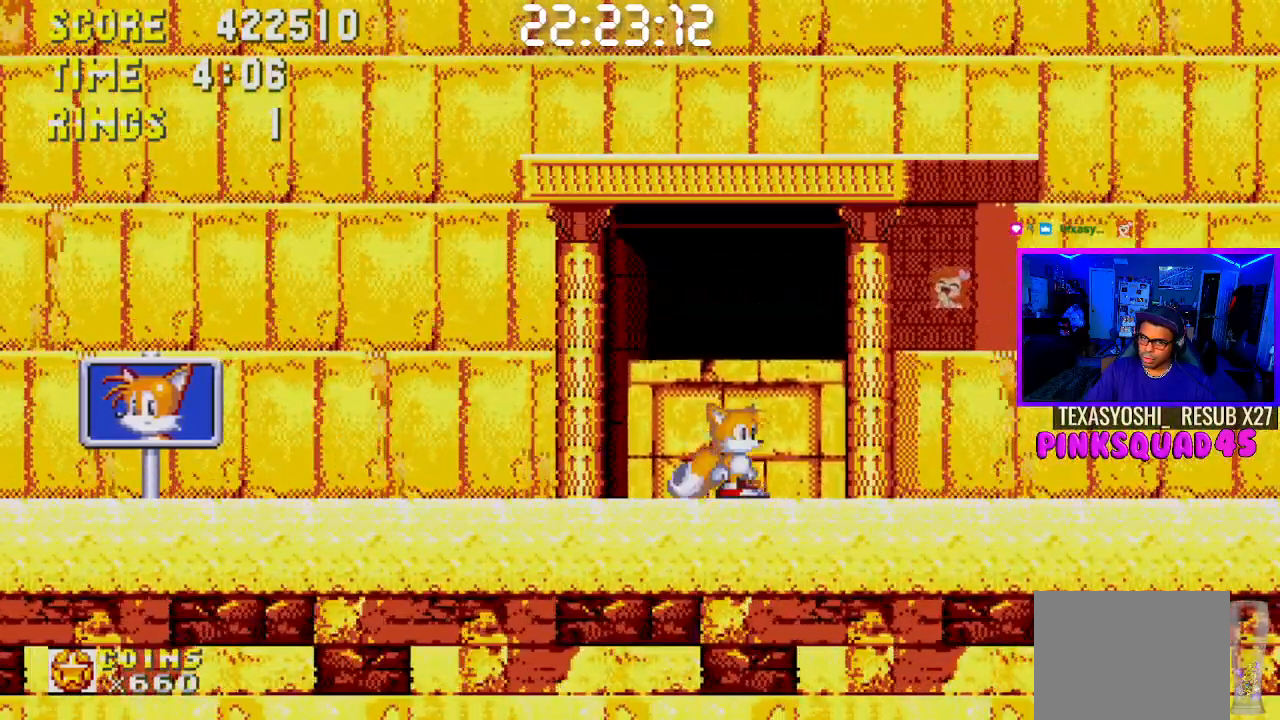
{"buttons": [], "left_stick": "center", "right_stick": "center", "events": [[50, "CROSS", "down"], [117, "CROSS", "up"], [200, "CROSS", "down"], [300, "CROSS", "up"], [433, "CROSS", "down"], [483, "CROSS", "up"]]}
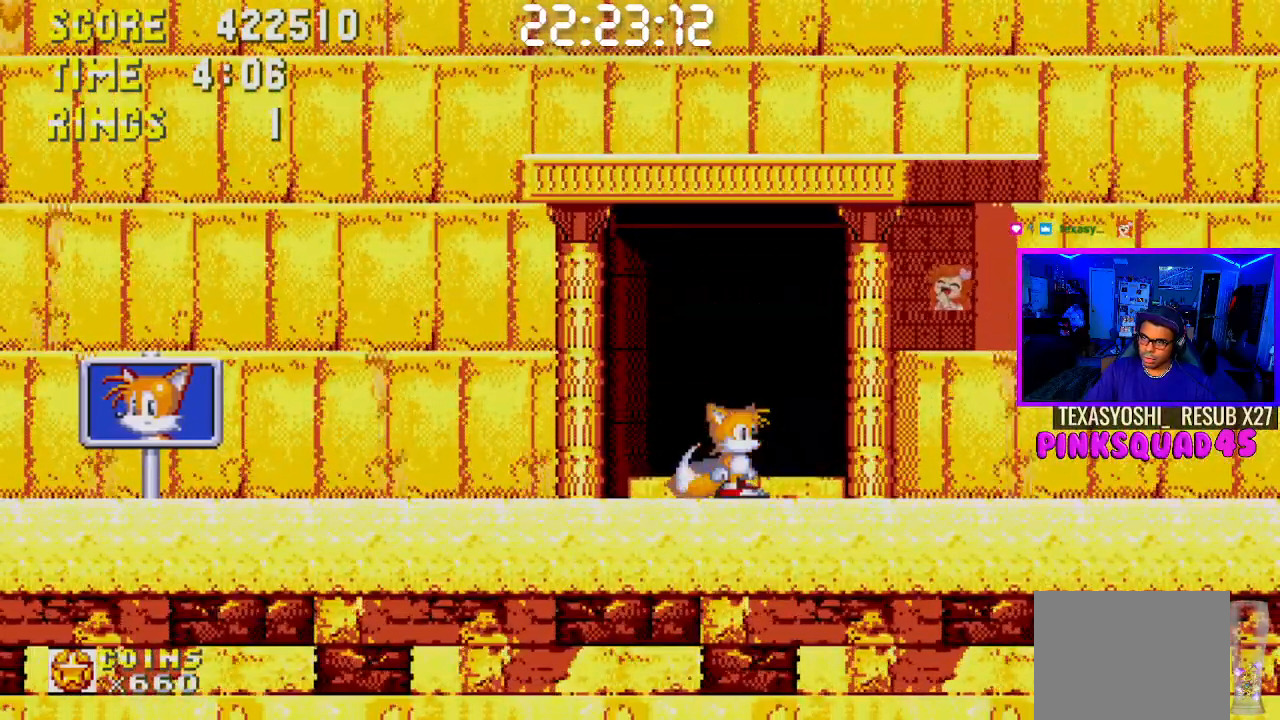
{"buttons": [], "left_stick": "center", "right_stick": "center", "events": []}
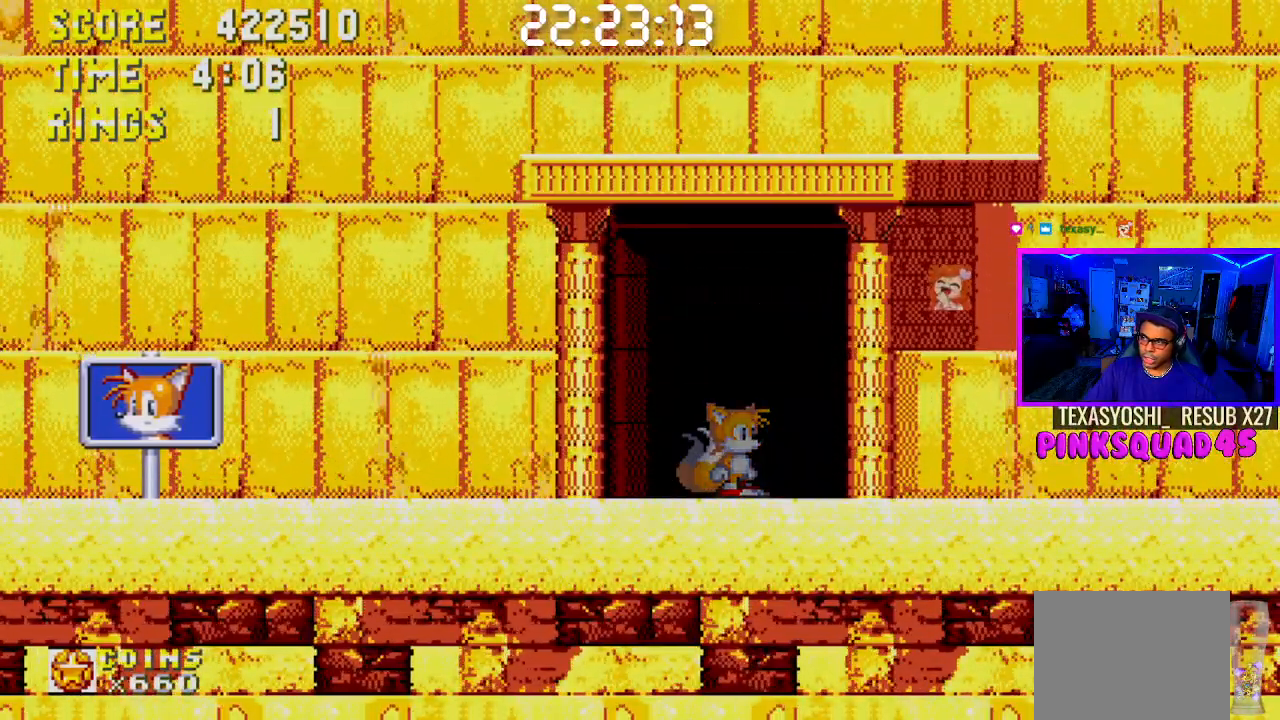
{"buttons": [], "left_stick": "center", "right_stick": "center", "events": []}
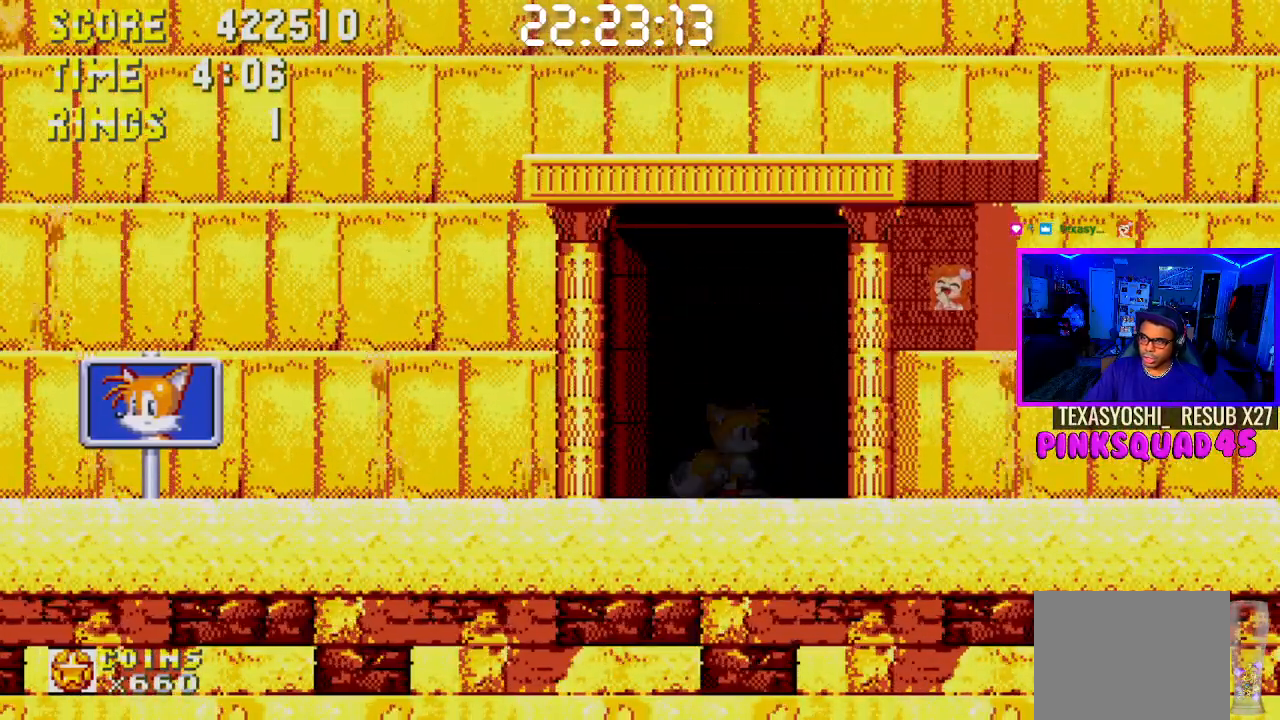
{"buttons": [], "left_stick": "center", "right_stick": "center", "events": []}
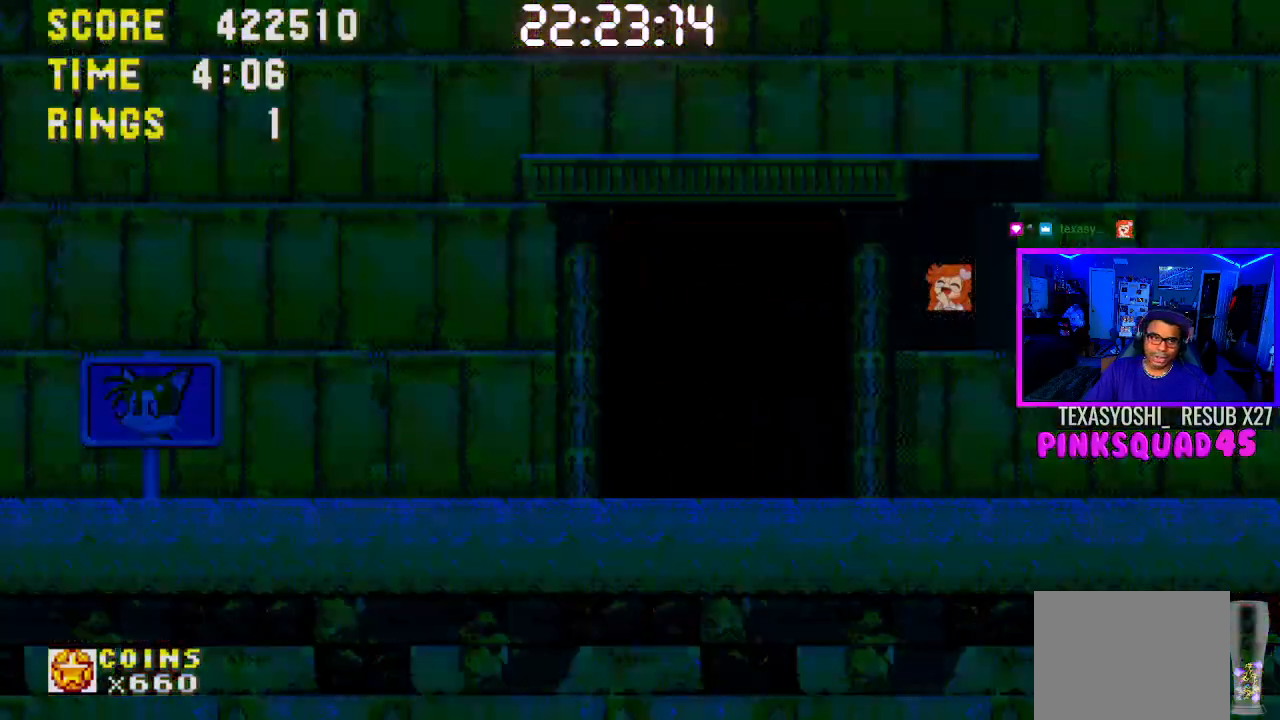
{"buttons": [], "left_stick": "center", "right_stick": "center", "events": []}
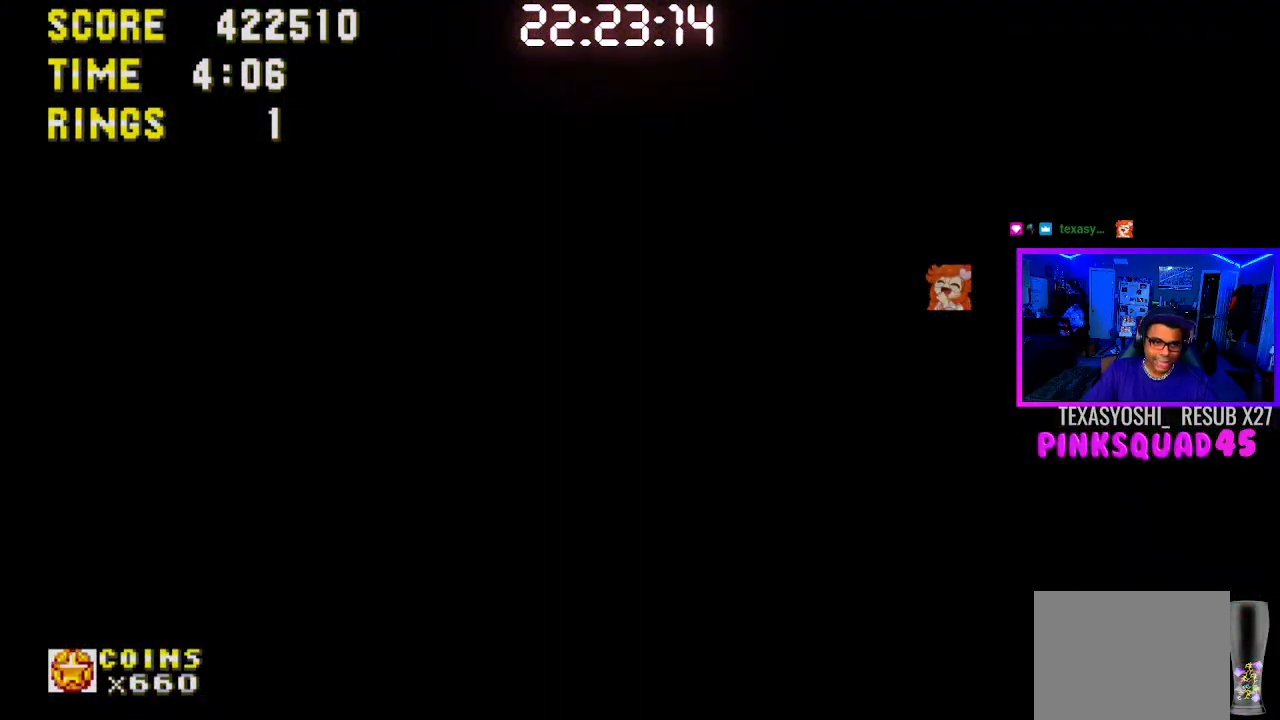
{"buttons": [], "left_stick": "center", "right_stick": "center", "events": []}
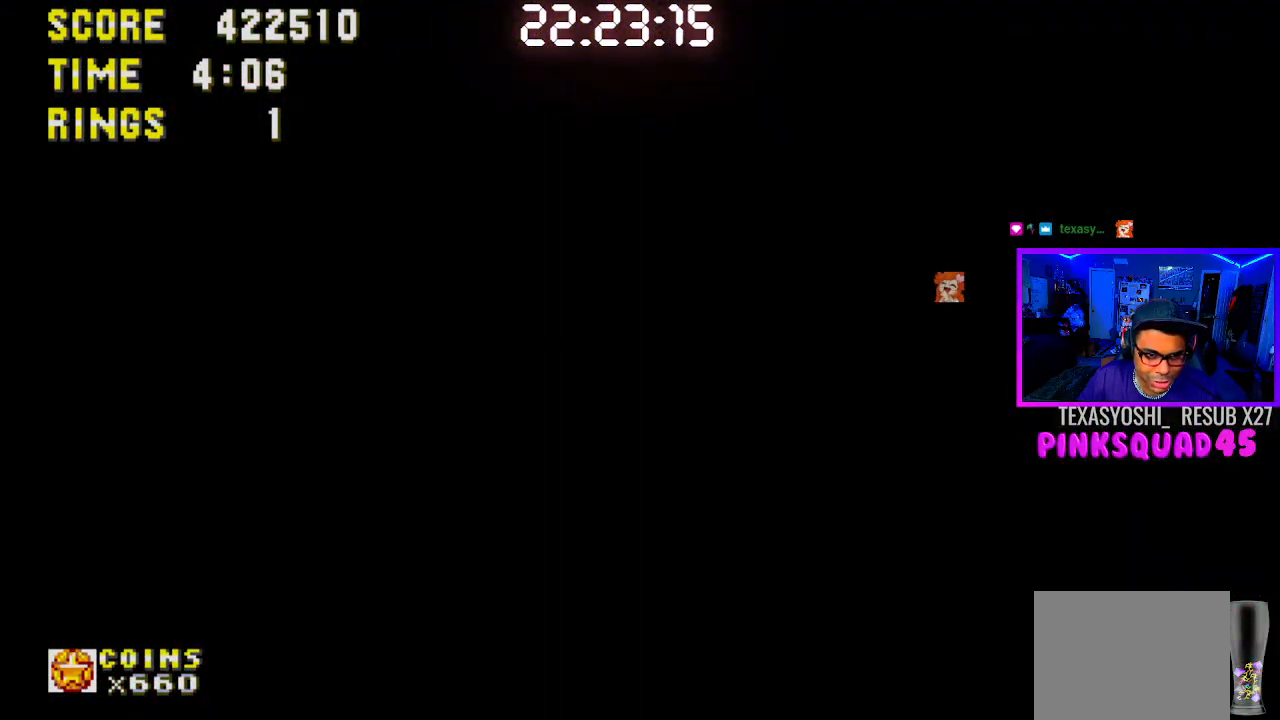
{"buttons": [], "left_stick": "center", "right_stick": "center", "events": []}
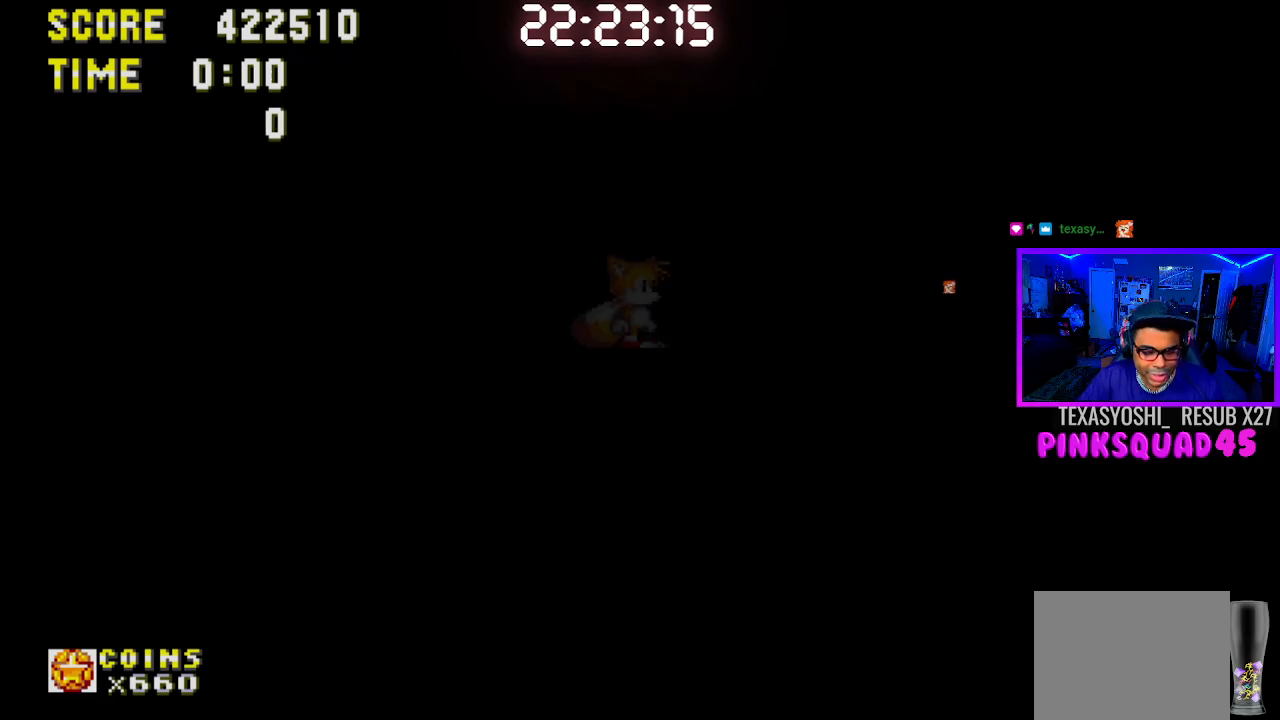
{"buttons": [], "left_stick": "center", "right_stick": "center", "events": []}
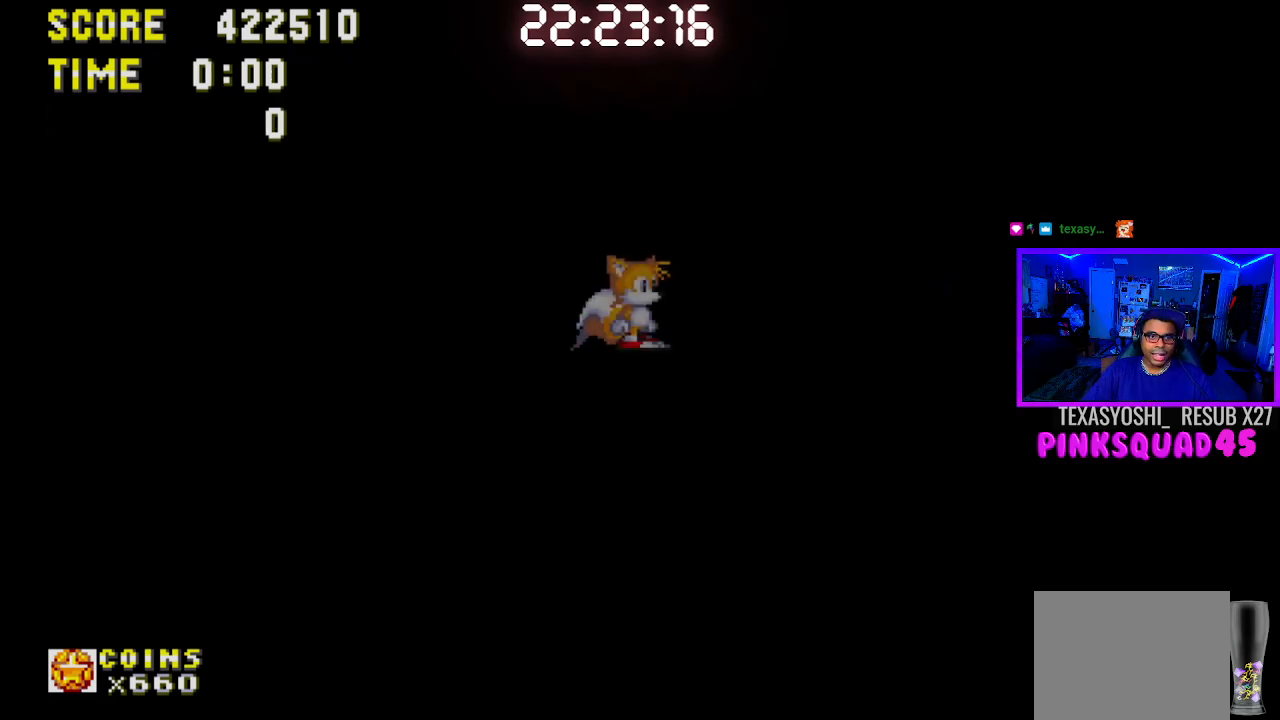
{"buttons": [], "left_stick": "center", "right_stick": "center", "events": []}
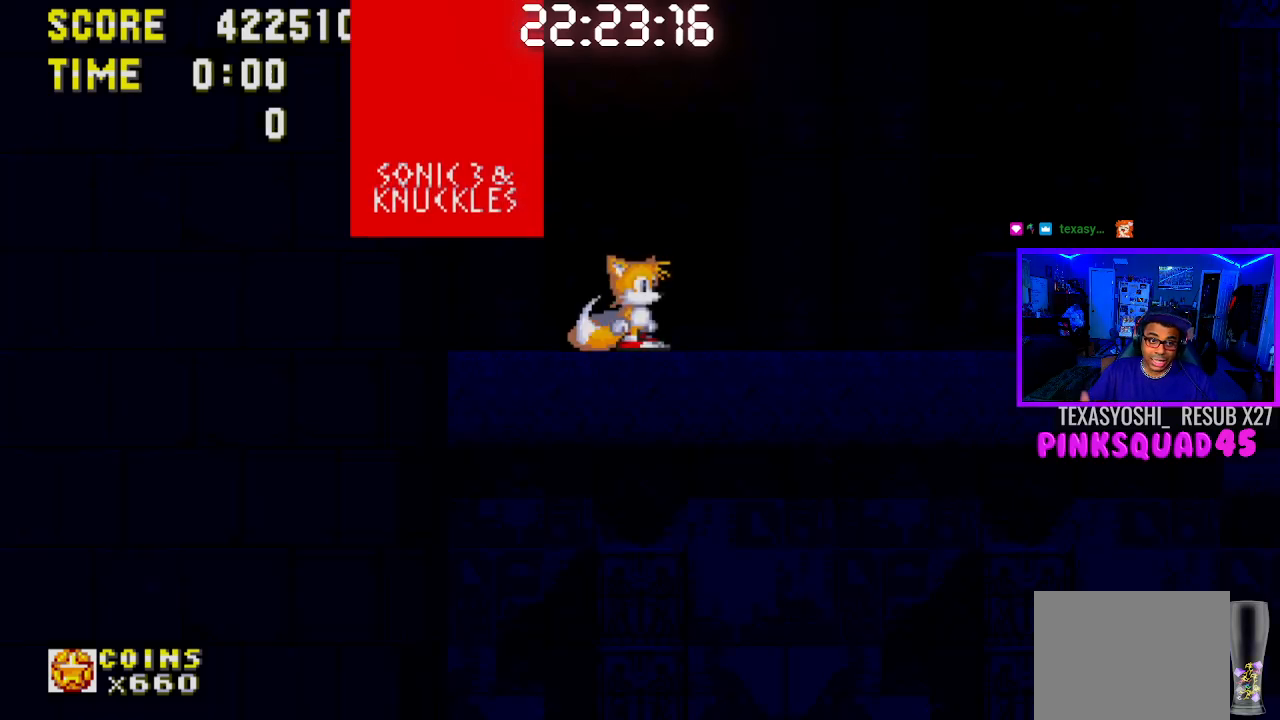
{"buttons": [], "left_stick": "center", "right_stick": "center", "events": []}
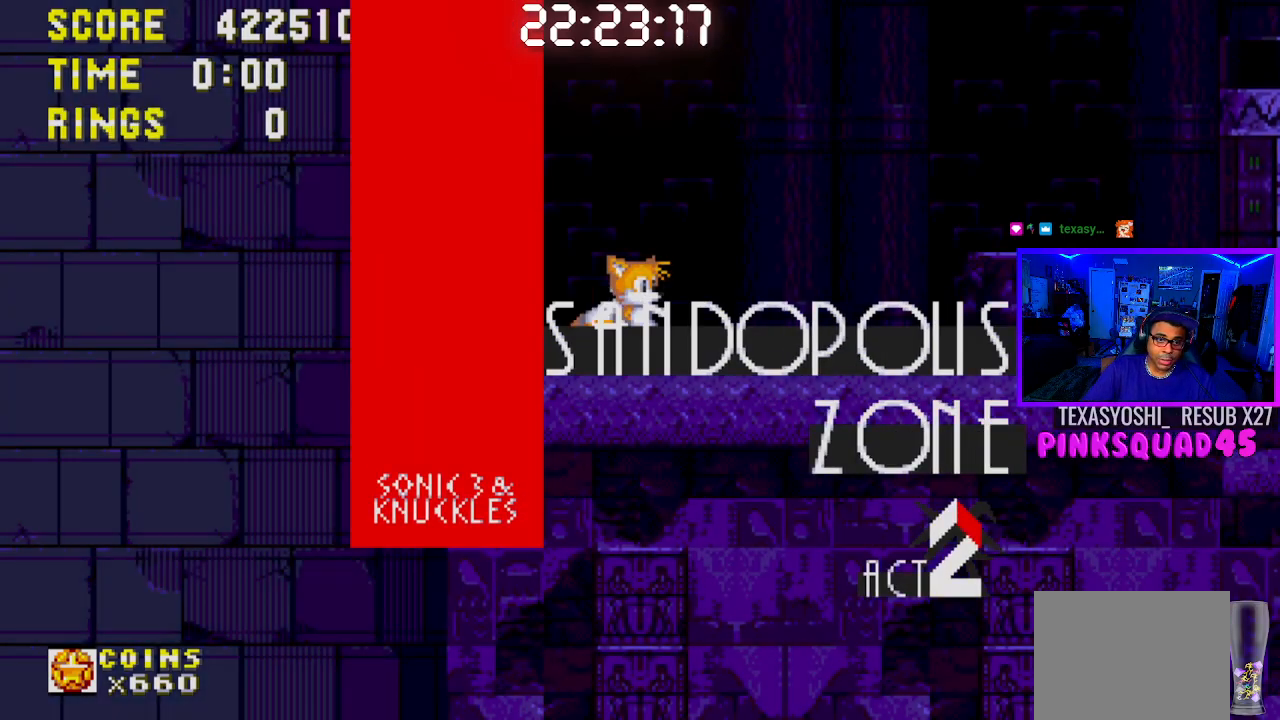
{"buttons": [], "left_stick": "center", "right_stick": "center", "events": [[133, "DPAD_DOWN", "down"], [317, "CROSS", "down"], [417, "CROSS", "up"], [483, "DPAD_DOWN", "up"]]}
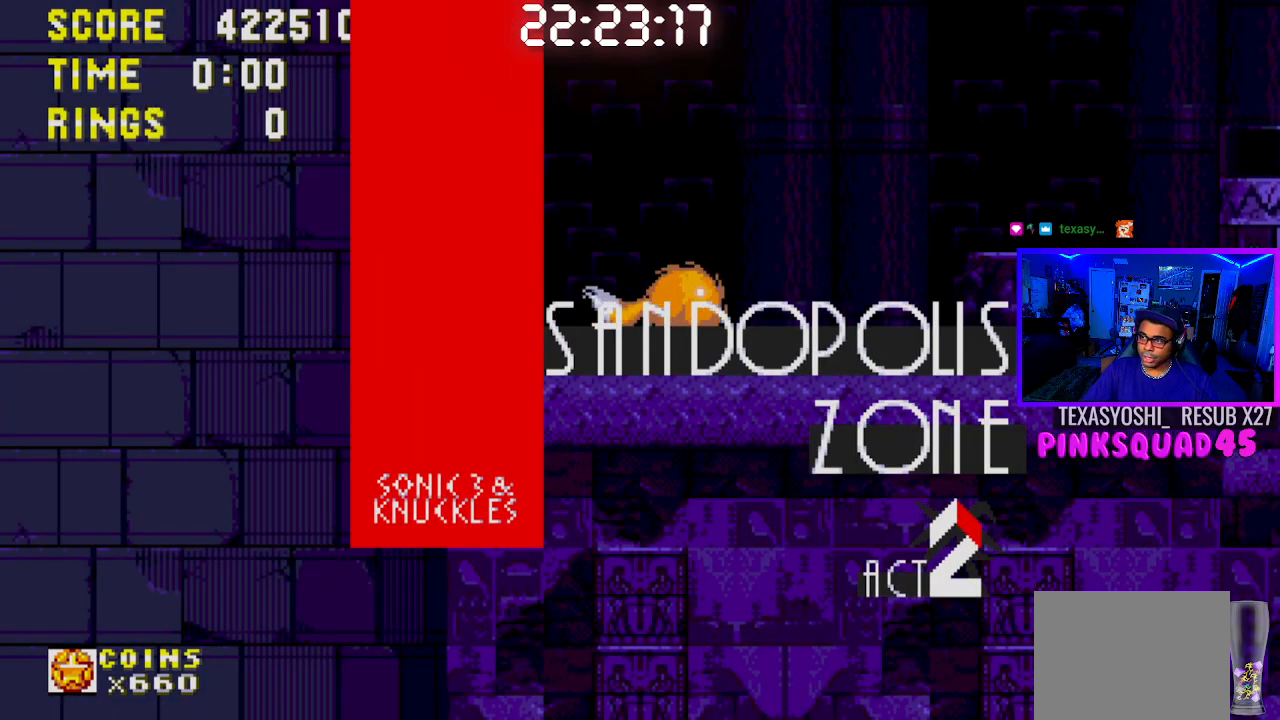
{"buttons": ["DPAD_RIGHT"], "left_stick": "center", "right_stick": "center", "events": [[50, "CROSS", "down"], [100, "DPAD_RIGHT", "down"], [383, "CROSS", "up"]]}